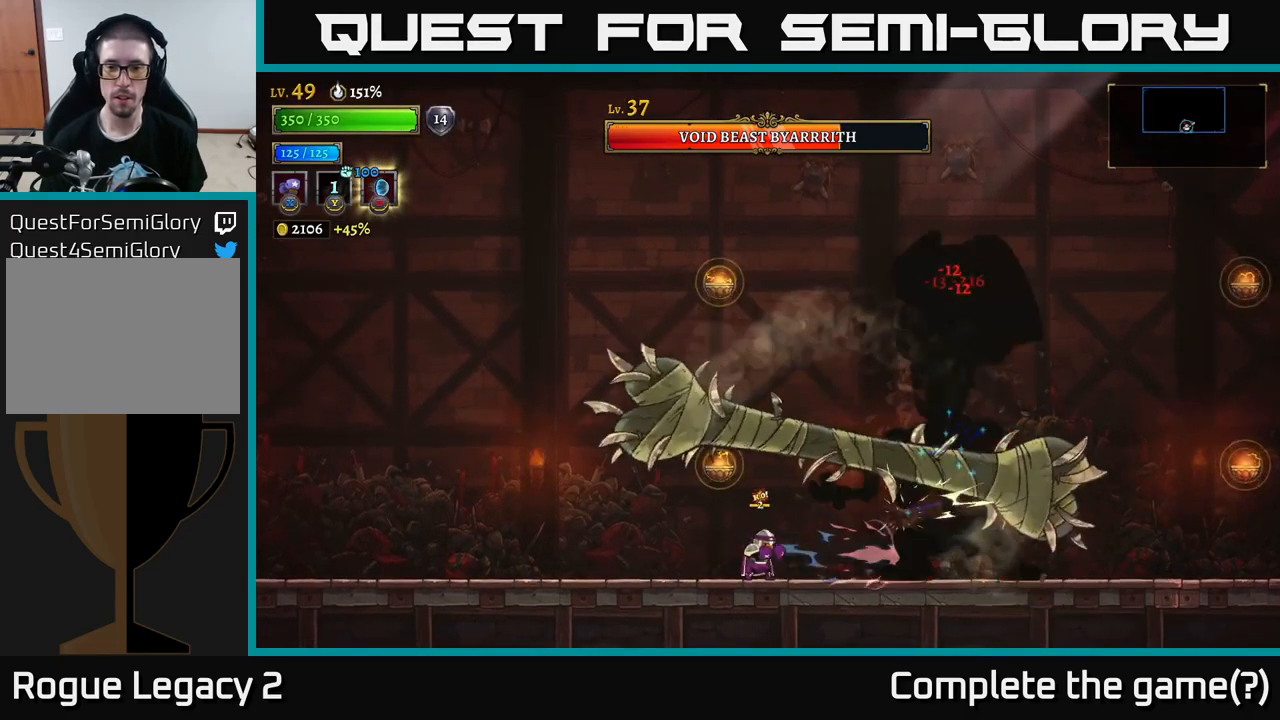
Gameplay with a controller (Xbox layout); each line is a JSON object with the inputs held at the frame after it. "events" lists button and stick changes between this image and that frame as [ms after this image, input, new state], when the widget could be followed in between.
{"buttons": ["X"], "left_stick": "center", "right_stick": "center", "events": [[316, "left_stick", "right"], [383, "left_stick", "center"]]}
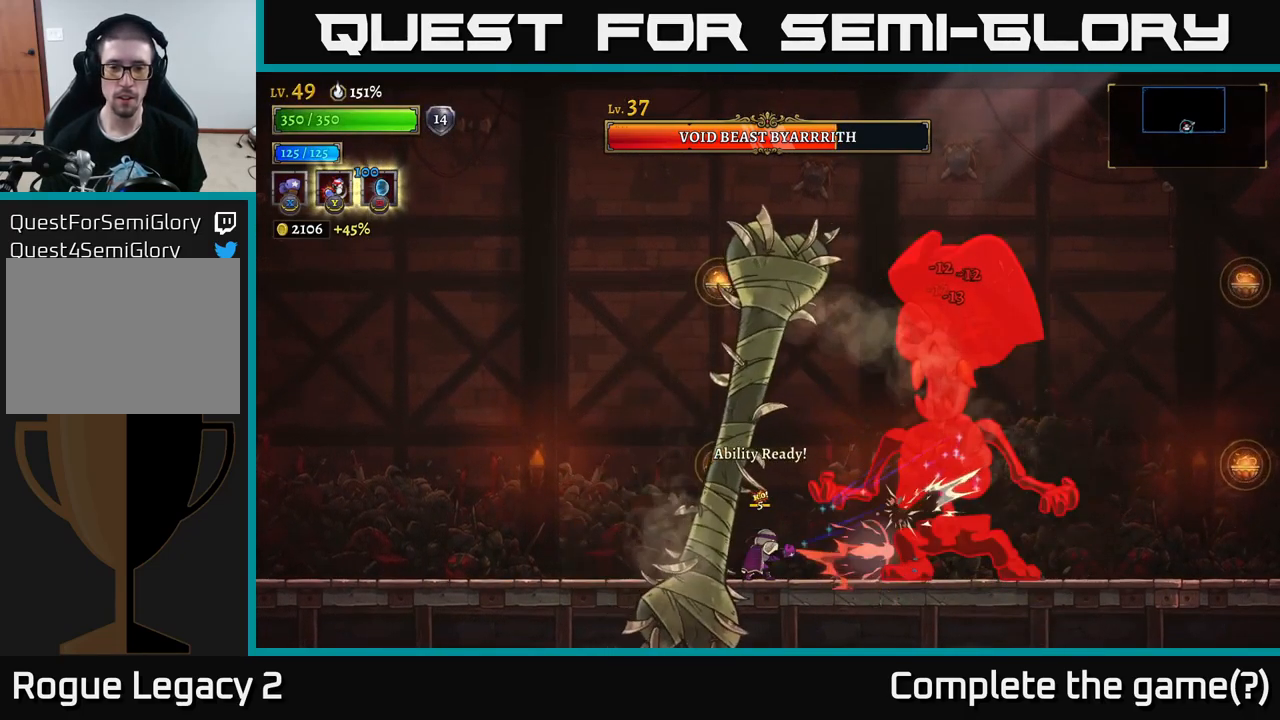
{"buttons": ["X"], "left_stick": "center", "right_stick": "center", "events": []}
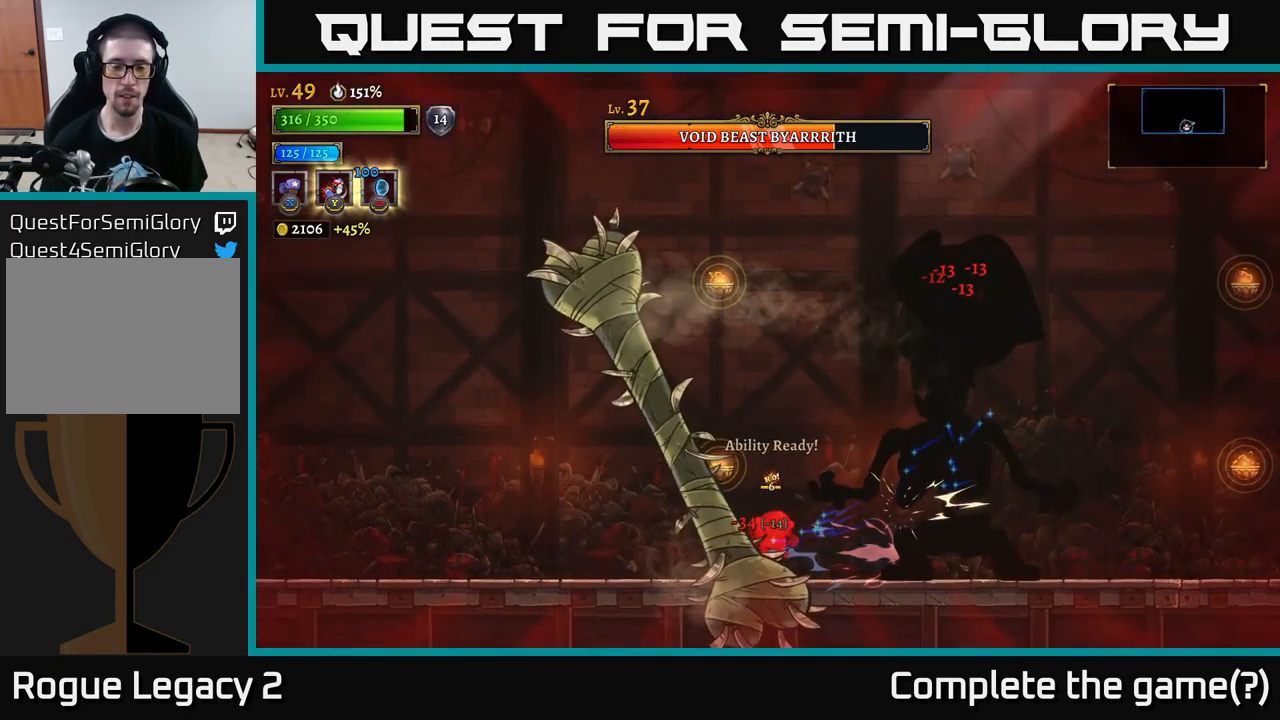
{"buttons": [], "left_stick": "left", "right_stick": "center", "events": [[167, "X", "up"], [167, "left_stick", "left"]]}
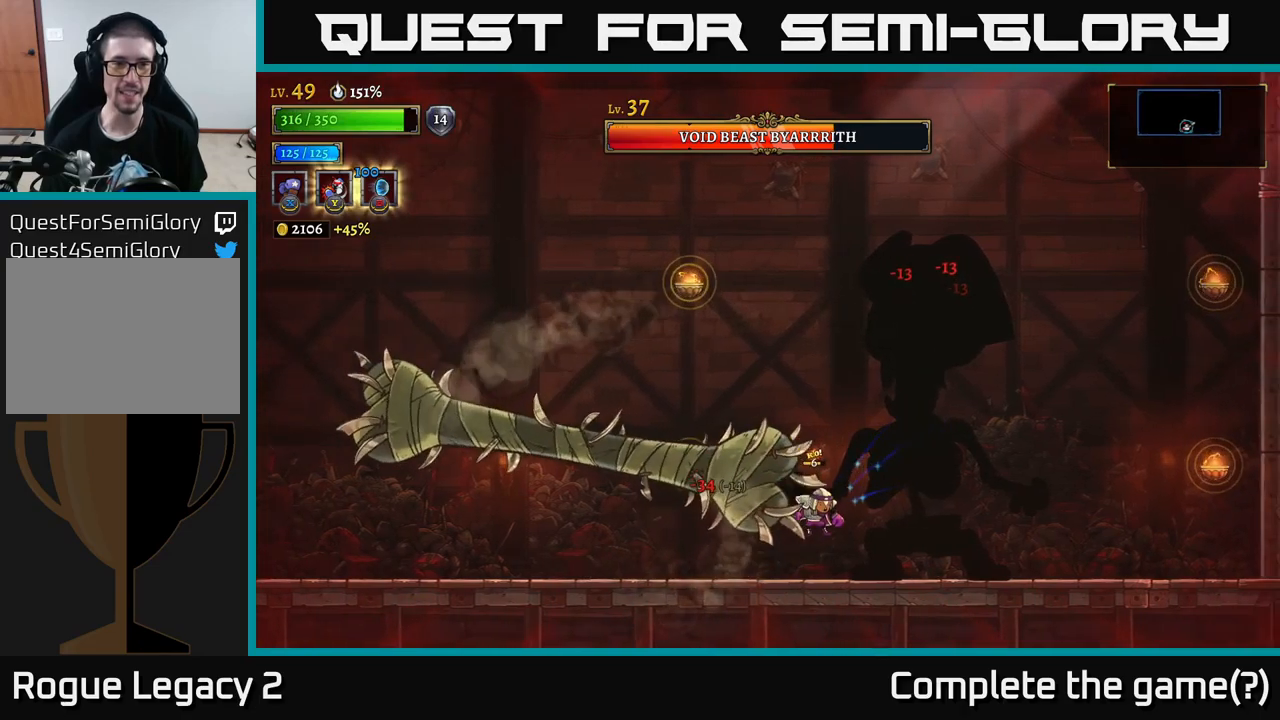
{"buttons": ["X"], "left_stick": "center", "right_stick": "center", "events": [[183, "left_stick", "center"], [250, "left_stick", "right"], [350, "X", "down"], [433, "left_stick", "center"]]}
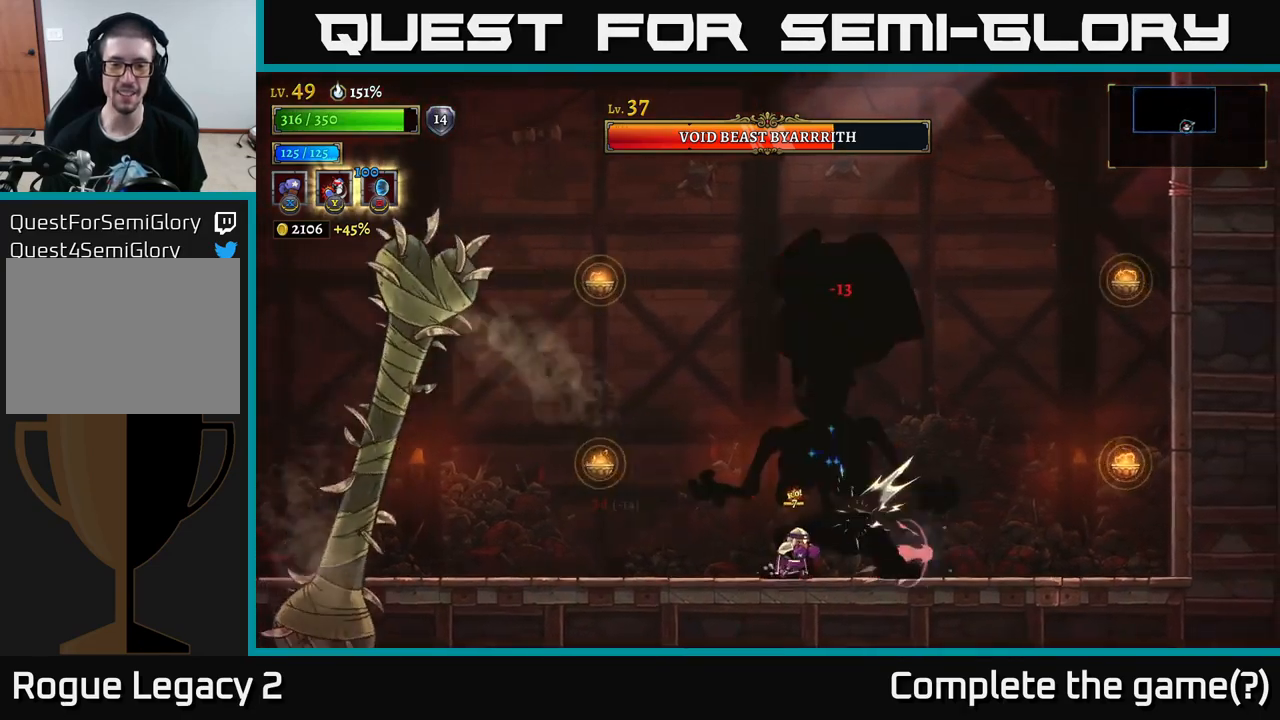
{"buttons": [], "left_stick": "left", "right_stick": "center", "events": [[83, "L2", "down"], [83, "X", "up"], [83, "left_stick", "left"], [333, "L2", "up"], [400, "left_stick", "right"], [500, "left_stick", "left"]]}
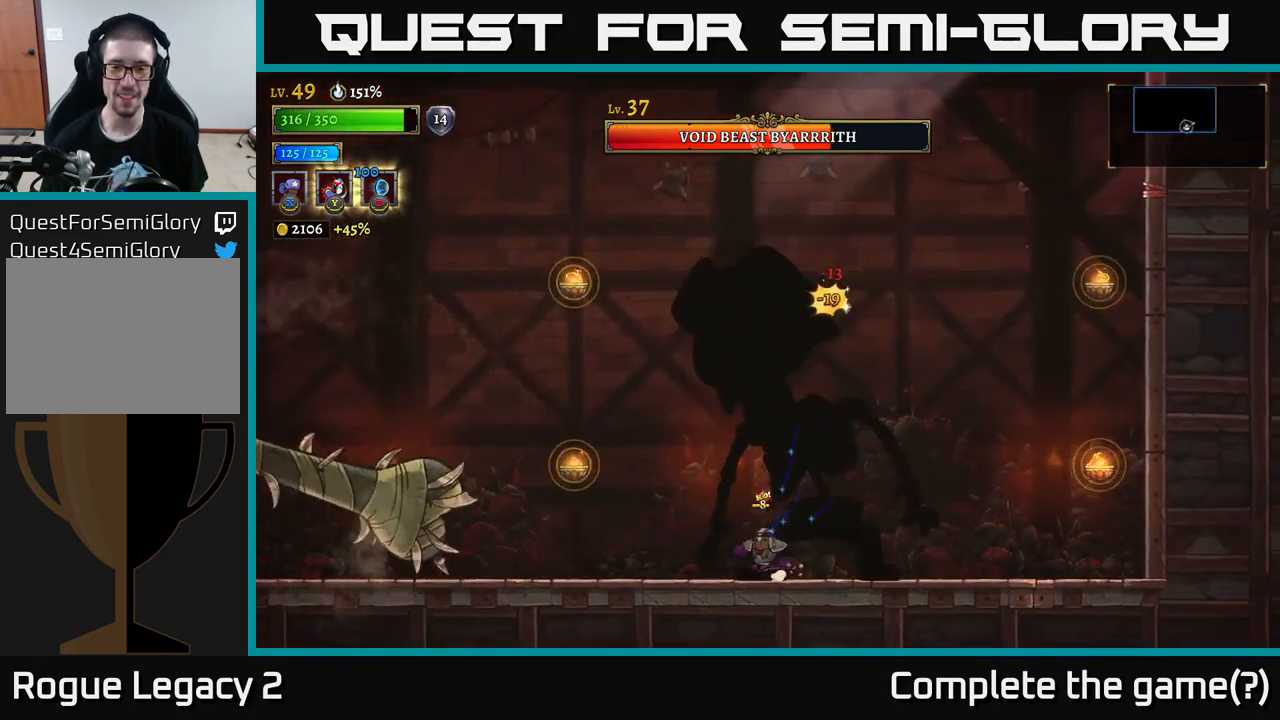
{"buttons": ["X"], "left_stick": "right", "right_stick": "center", "events": [[150, "L2", "down"], [233, "left_stick", "up-left"], [283, "L2", "up"], [450, "left_stick", "right"], [467, "X", "down"]]}
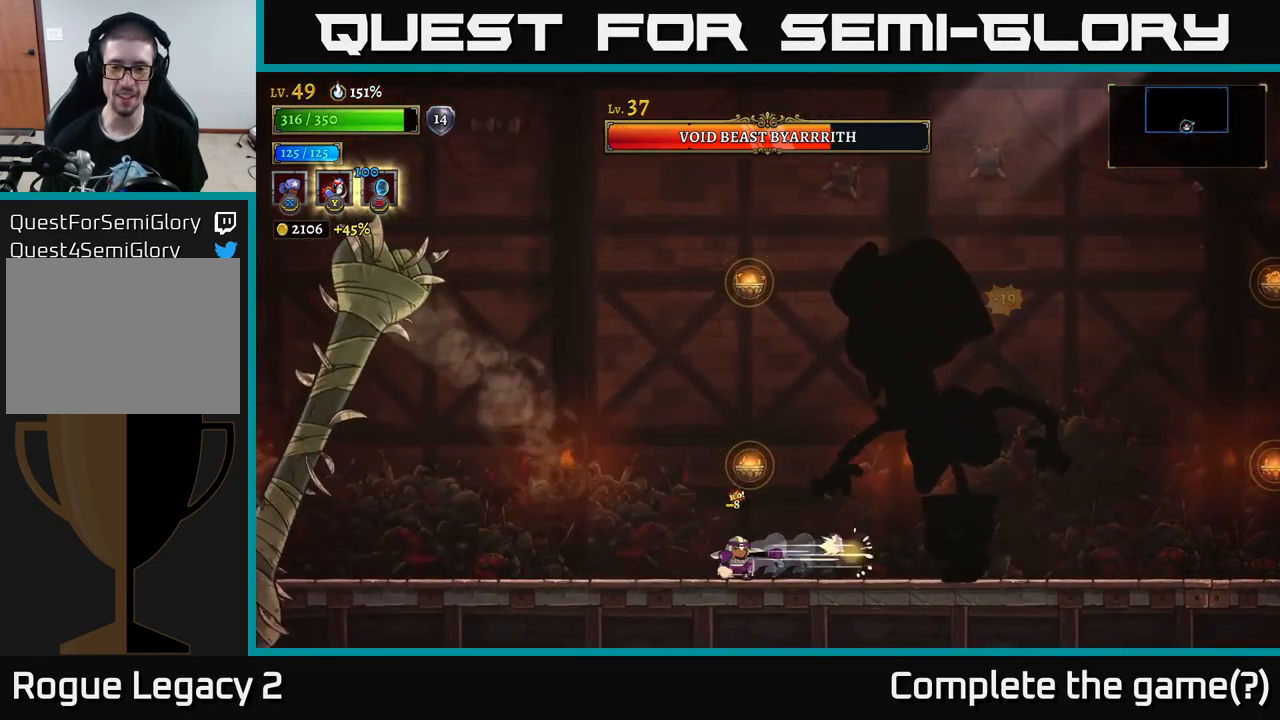
{"buttons": ["X"], "left_stick": "center", "right_stick": "center", "events": [[200, "left_stick", "center"]]}
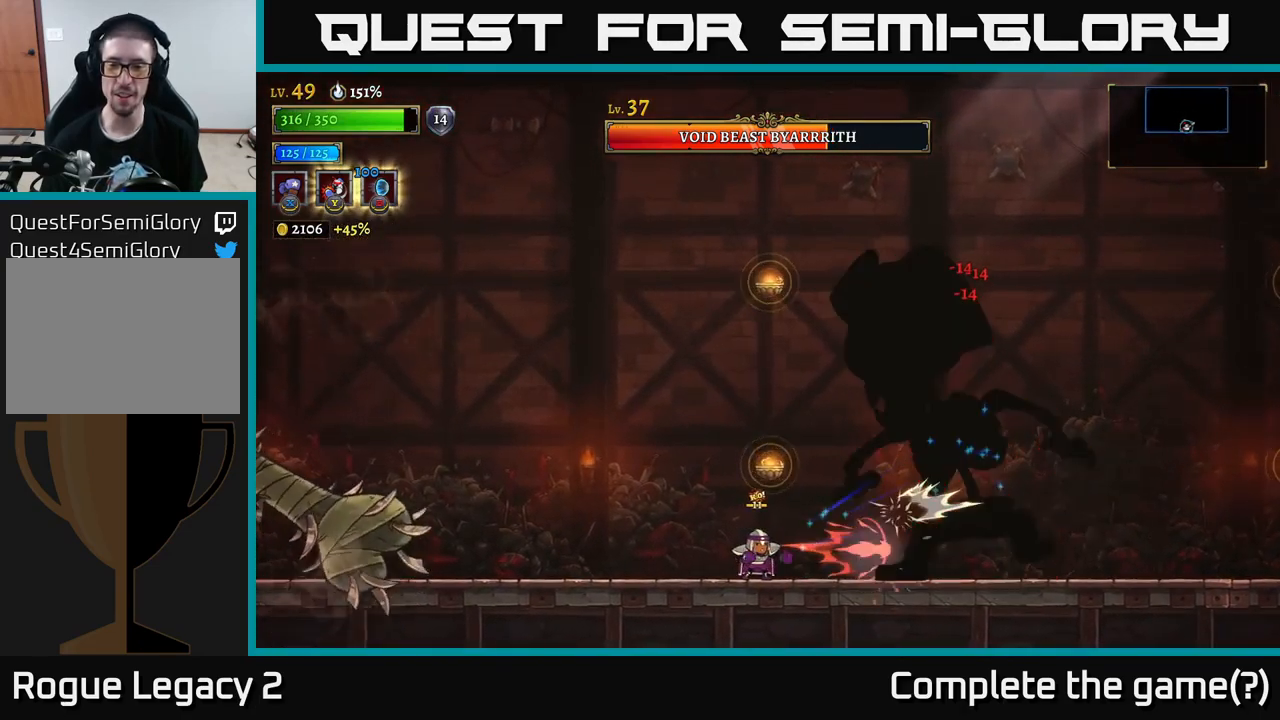
{"buttons": [], "left_stick": "right", "right_stick": "center", "events": [[267, "X", "up"], [350, "left_stick", "right"]]}
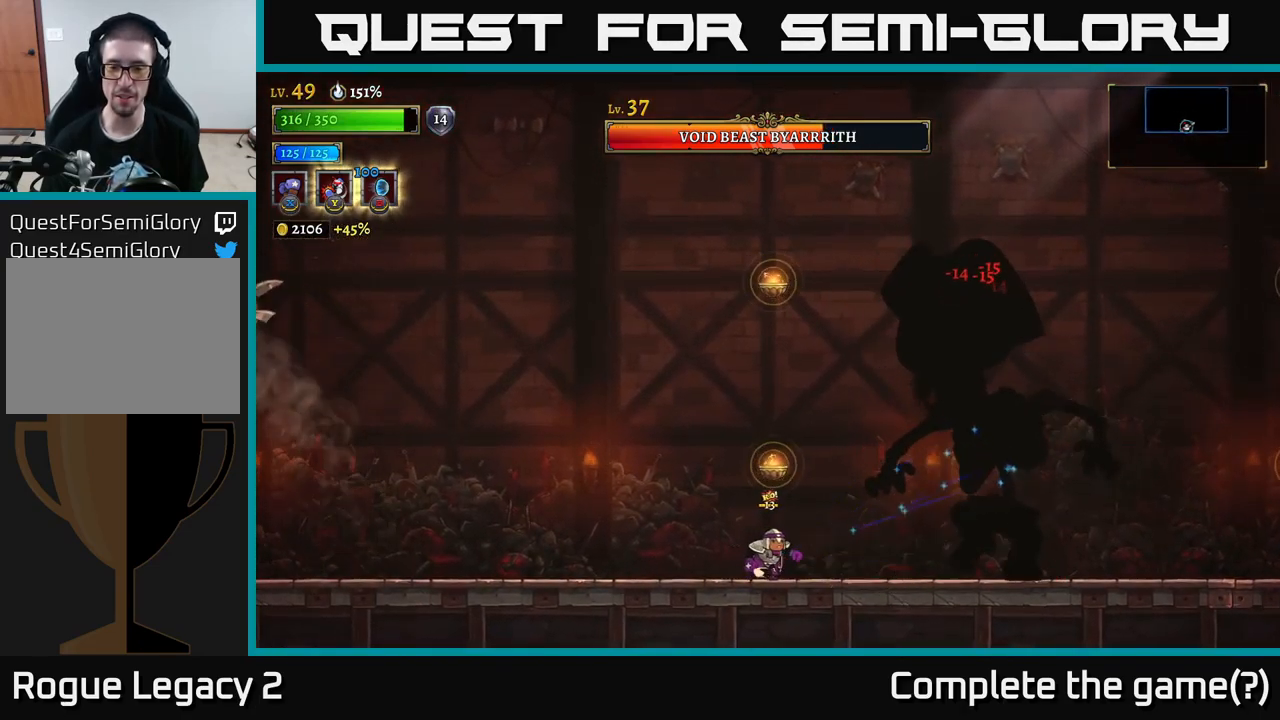
{"buttons": [], "left_stick": "right", "right_stick": "center", "events": []}
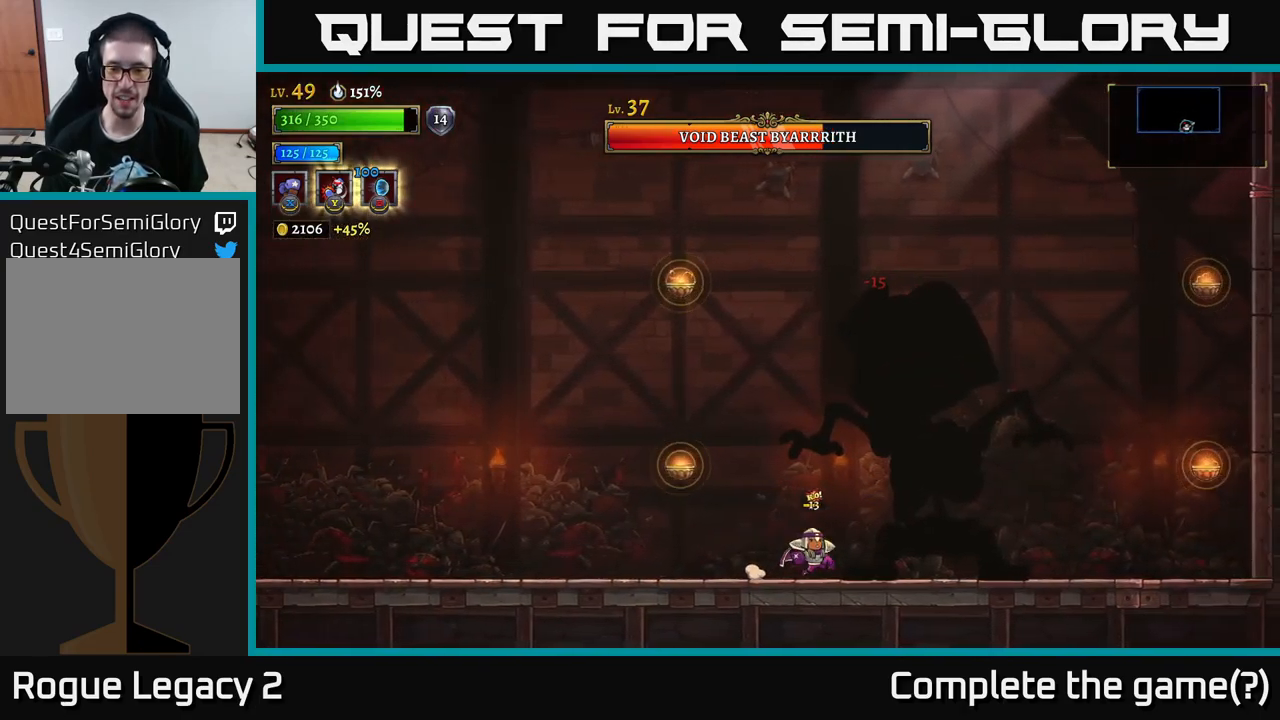
{"buttons": [], "left_stick": "right", "right_stick": "center", "events": []}
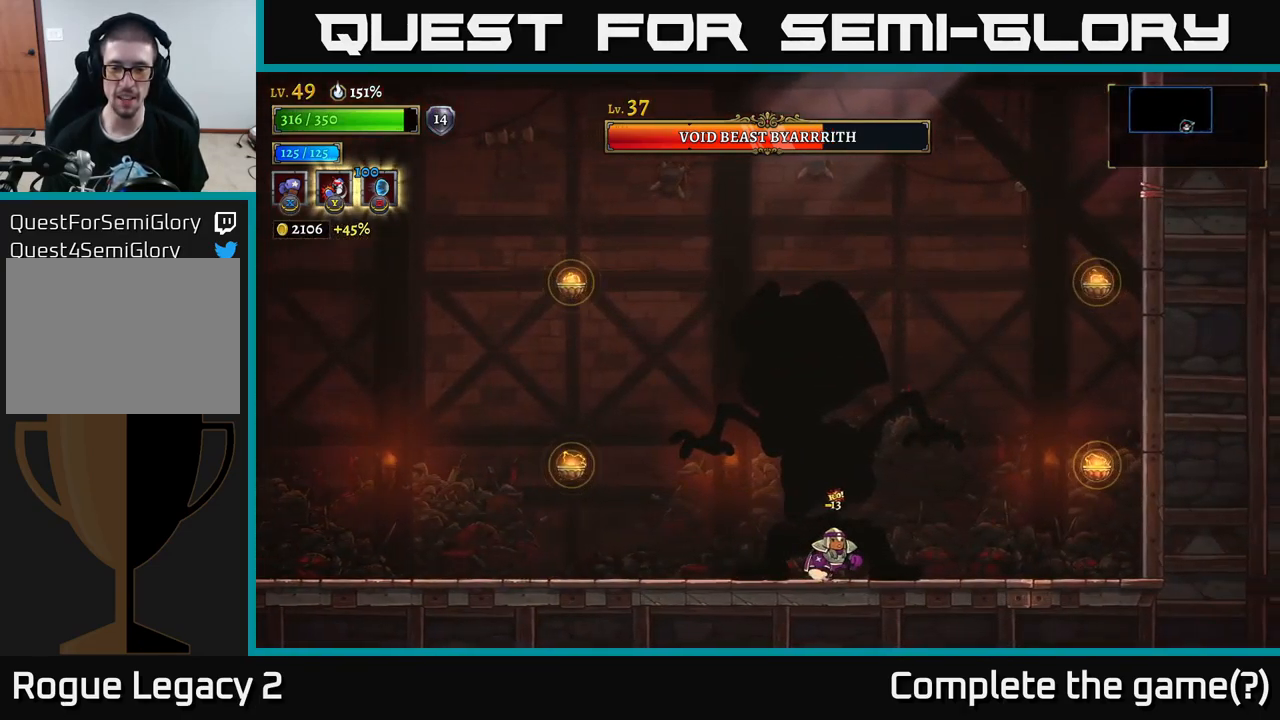
{"buttons": [], "left_stick": "left", "right_stick": "center", "events": [[67, "left_stick", "left"], [367, "left_stick", "right"], [500, "left_stick", "left"]]}
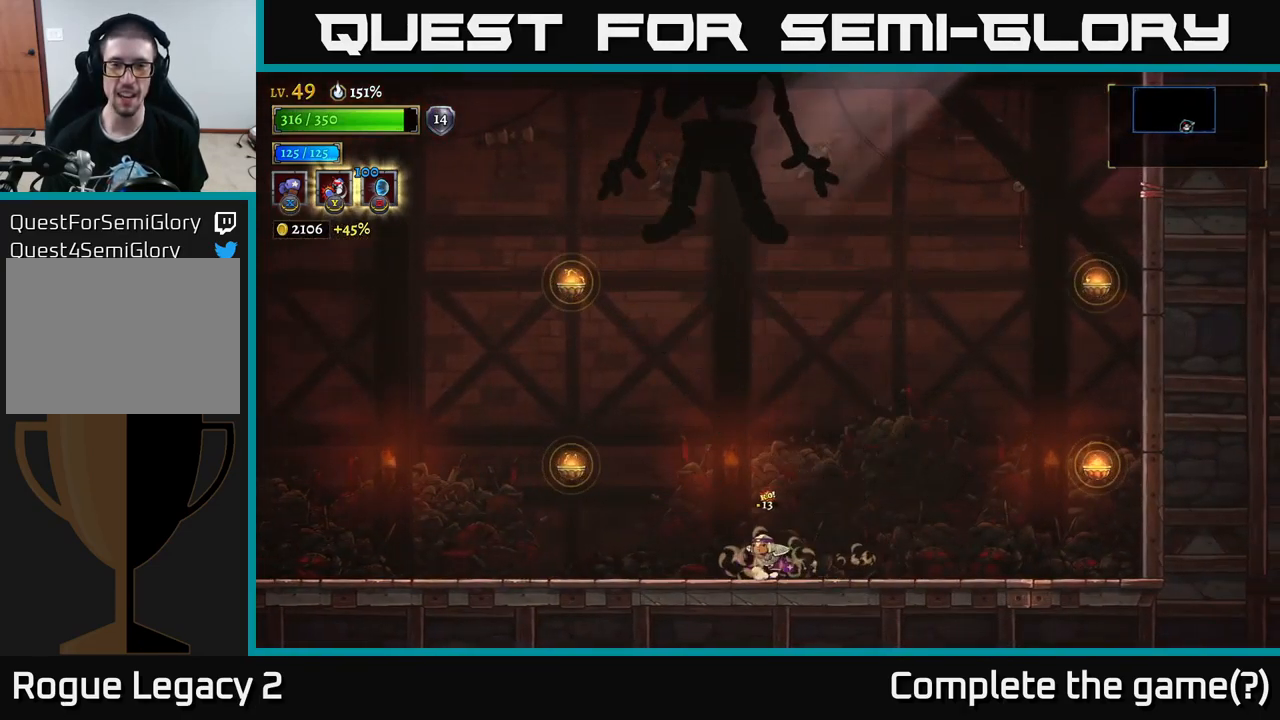
{"buttons": [], "left_stick": "left", "right_stick": "center", "events": [[150, "left_stick", "center"], [367, "left_stick", "left"]]}
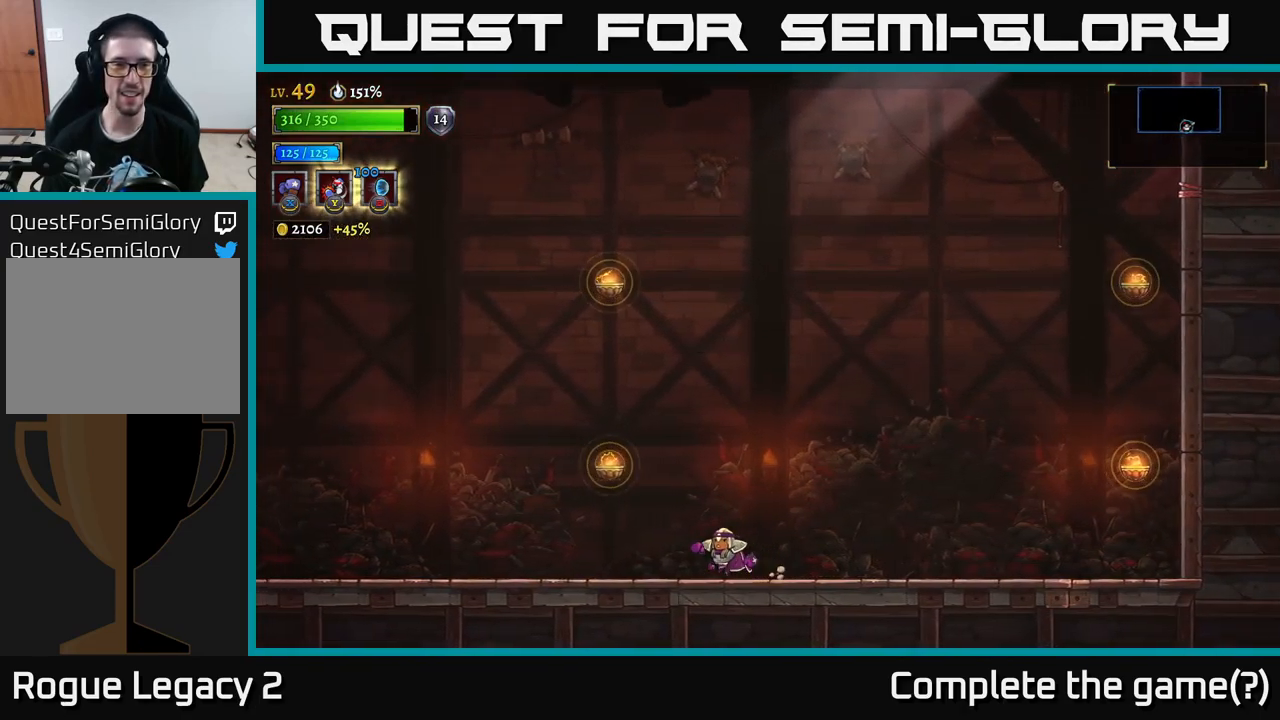
{"buttons": ["A"], "left_stick": "left", "right_stick": "center", "events": [[117, "A", "down"], [299, "left_stick", "center"], [416, "left_stick", "left"]]}
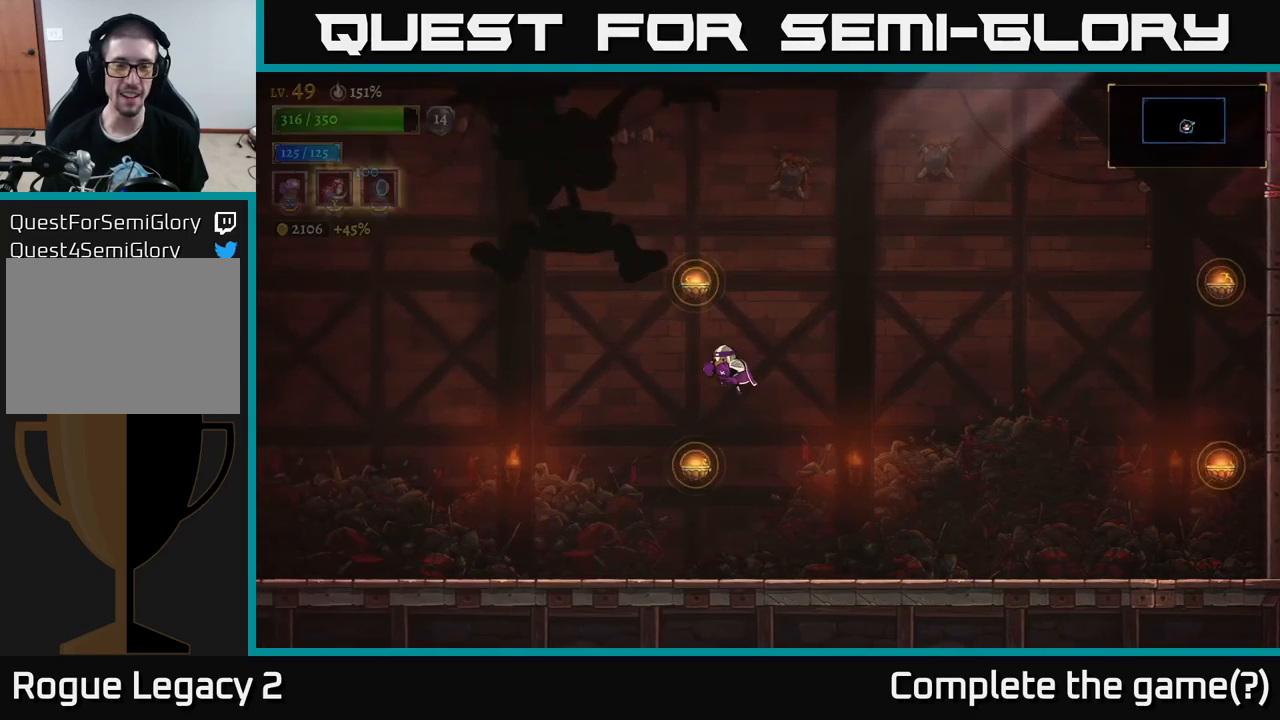
{"buttons": [], "left_stick": "right", "right_stick": "center", "events": [[50, "X", "down"], [67, "A", "up"], [100, "left_stick", "center"], [284, "X", "up"], [300, "left_stick", "right"]]}
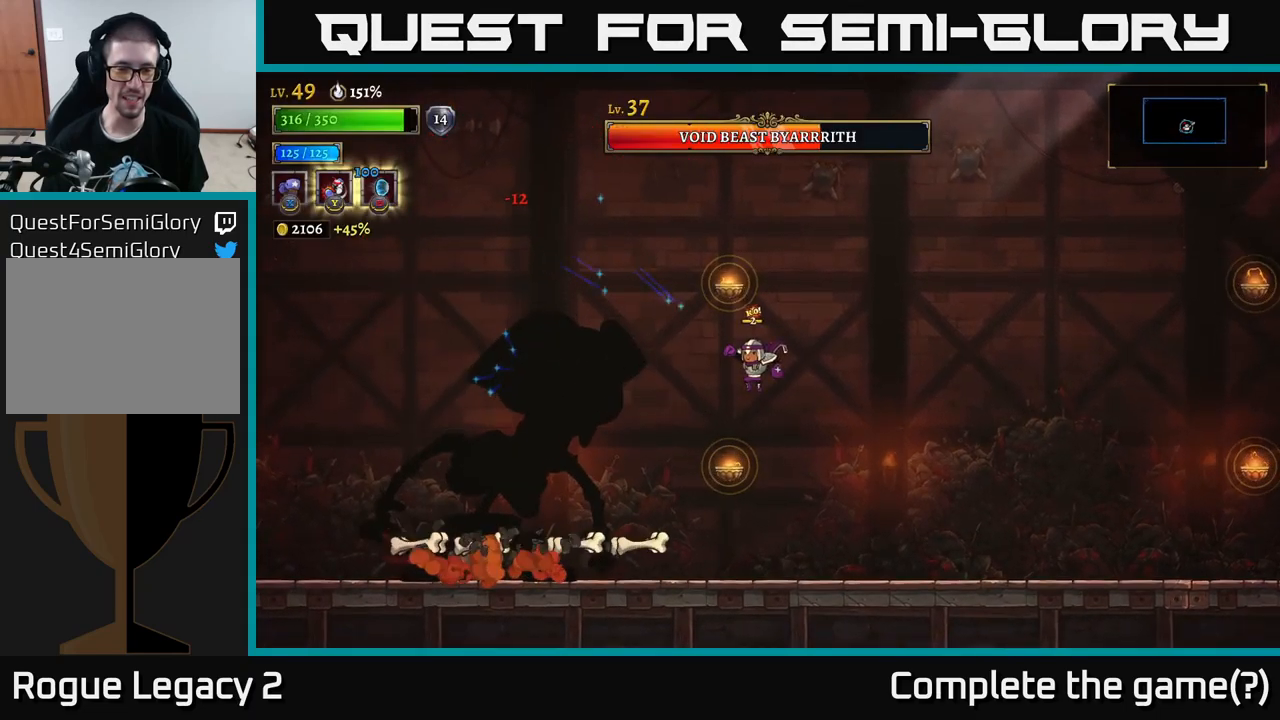
{"buttons": ["A", "L2"], "left_stick": "up-left", "right_stick": "center", "events": [[334, "A", "down"], [400, "left_stick", "up-left"], [417, "L2", "down"]]}
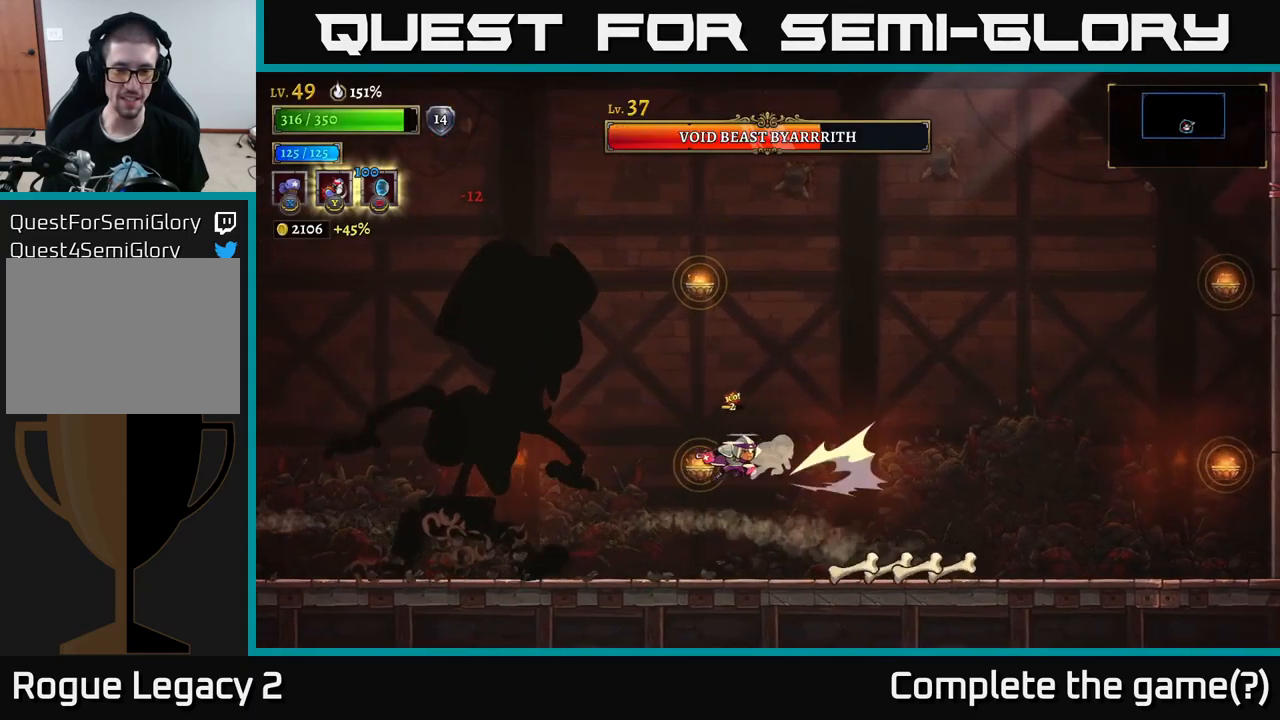
{"buttons": ["X"], "left_stick": "left", "right_stick": "center", "events": [[34, "A", "up"], [50, "left_stick", "left"], [117, "L2", "up"], [167, "X", "down"], [200, "left_stick", "right"], [484, "left_stick", "left"]]}
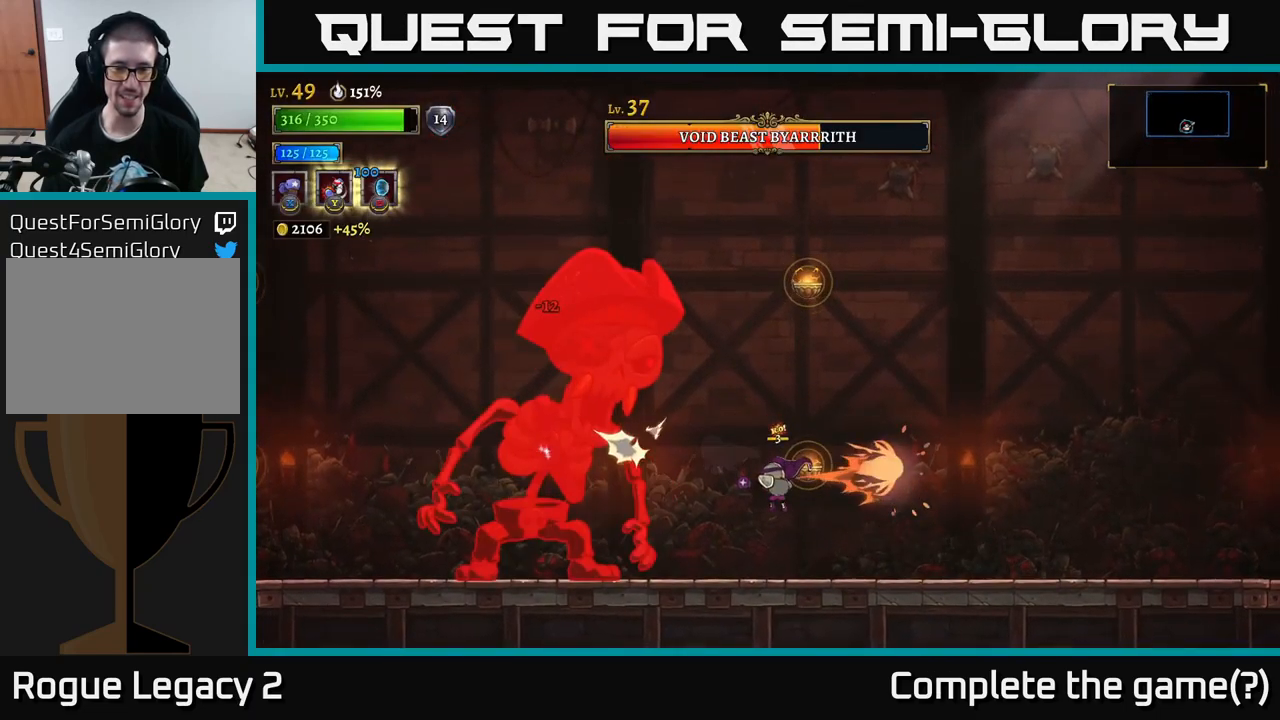
{"buttons": ["X"], "left_stick": "center", "right_stick": "center", "events": [[500, "left_stick", "center"]]}
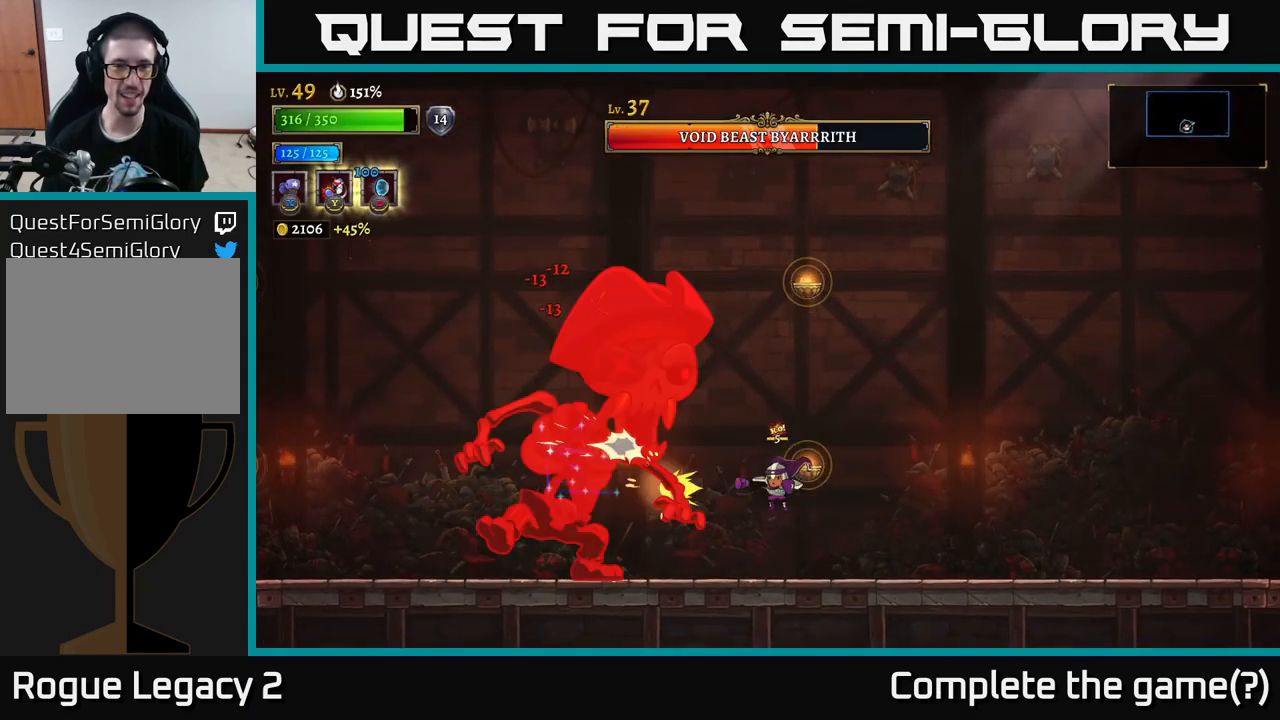
{"buttons": ["X"], "left_stick": "left", "right_stick": "center", "events": [[500, "left_stick", "left"]]}
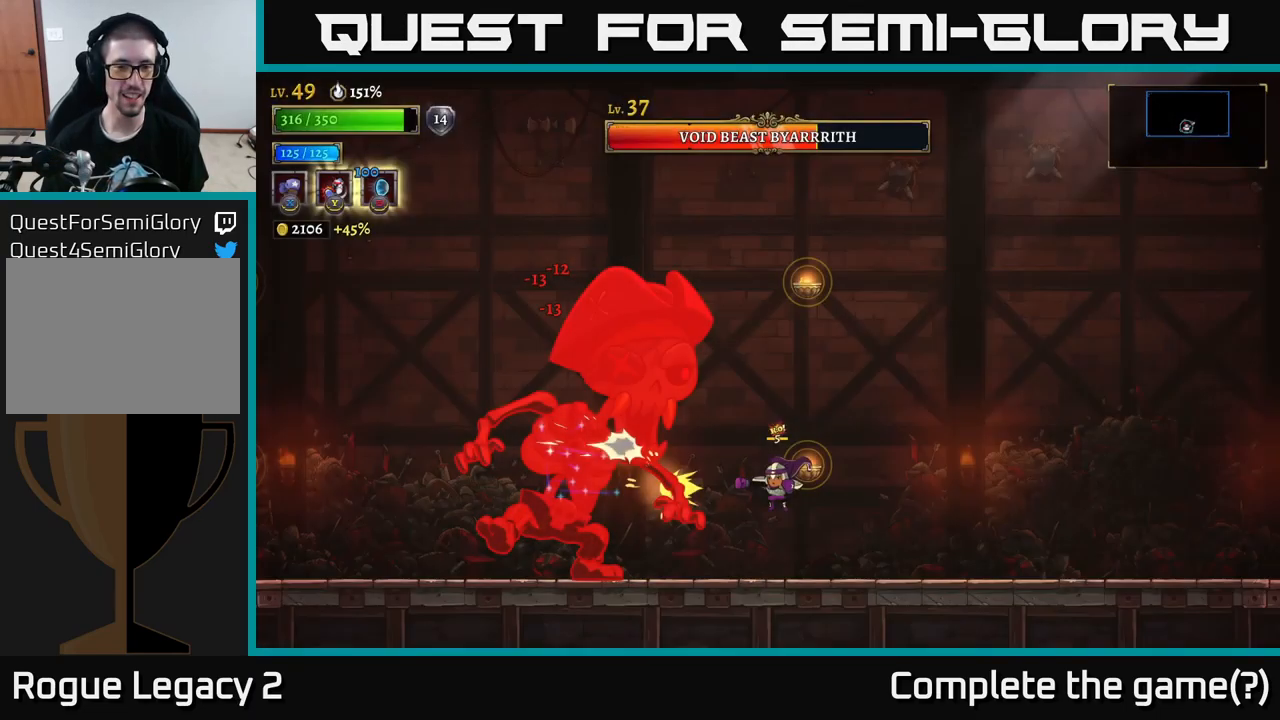
{"buttons": ["X"], "left_stick": "left", "right_stick": "center", "events": []}
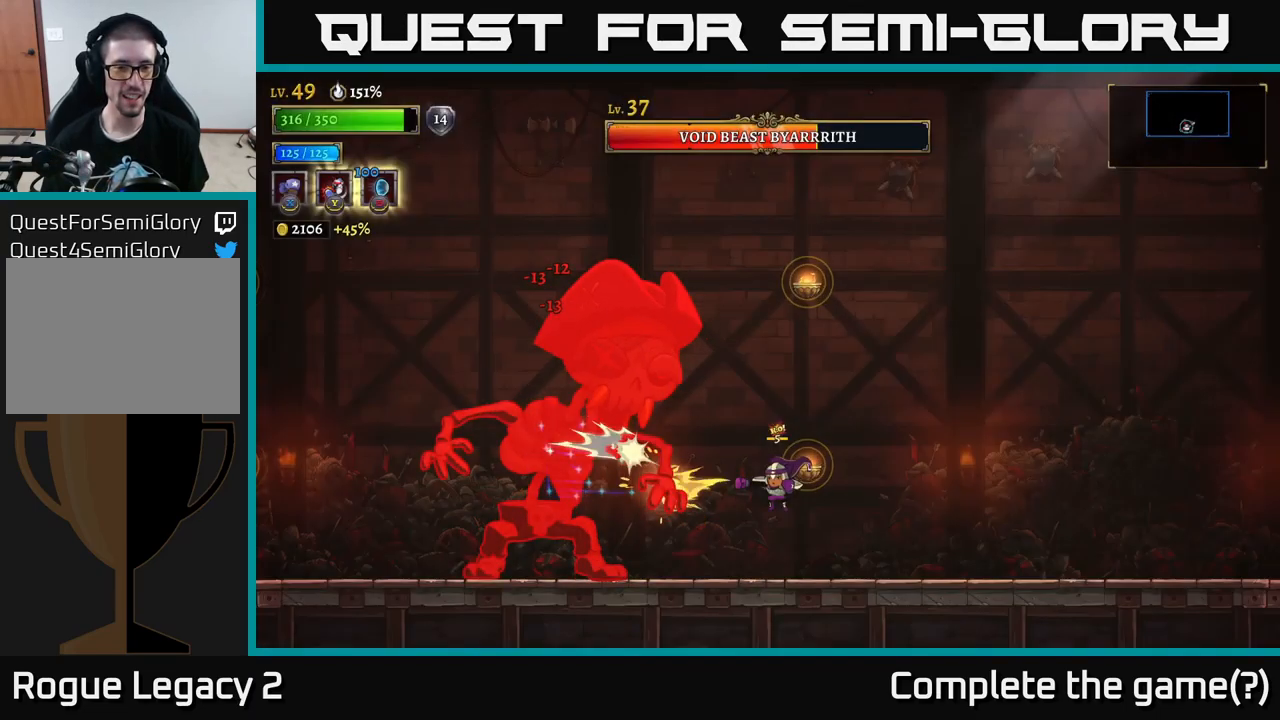
{"buttons": ["X"], "left_stick": "left", "right_stick": "center", "events": []}
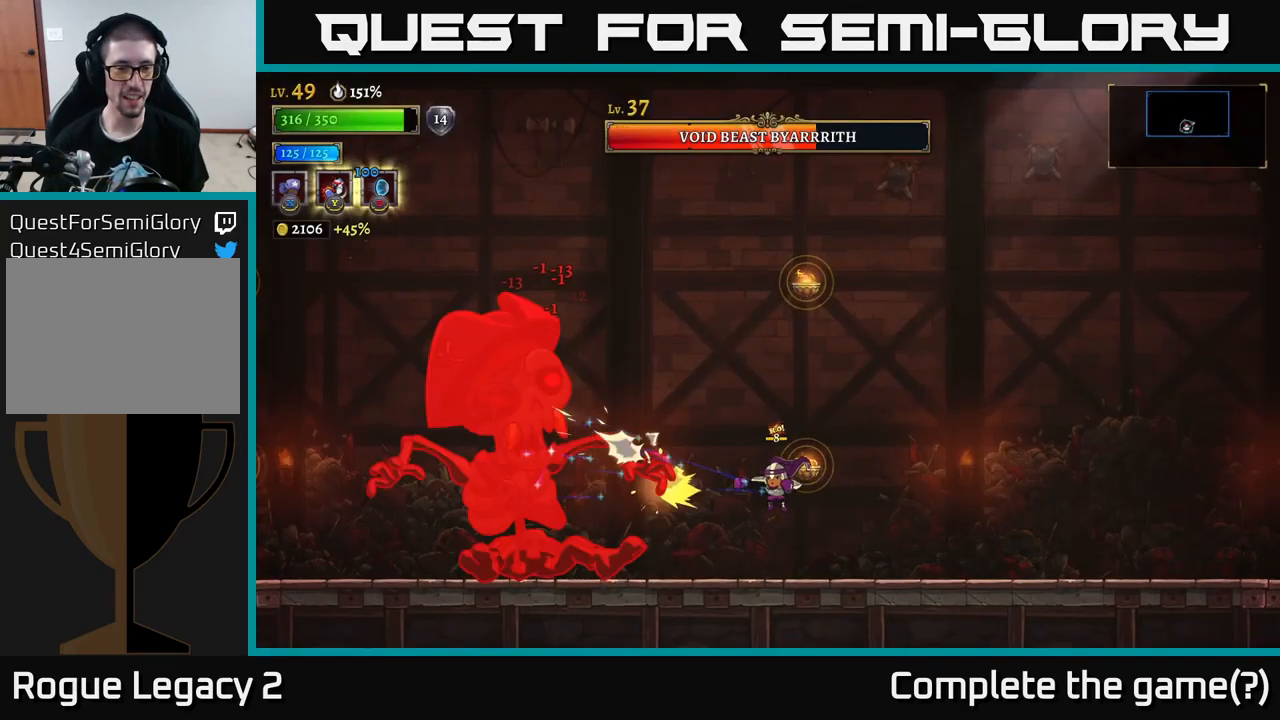
{"buttons": ["X"], "left_stick": "left", "right_stick": "center", "events": [[50, "X", "up"], [67, "L2", "down"], [167, "X", "down"], [184, "L2", "up"], [284, "left_stick", "center"], [417, "left_stick", "left"]]}
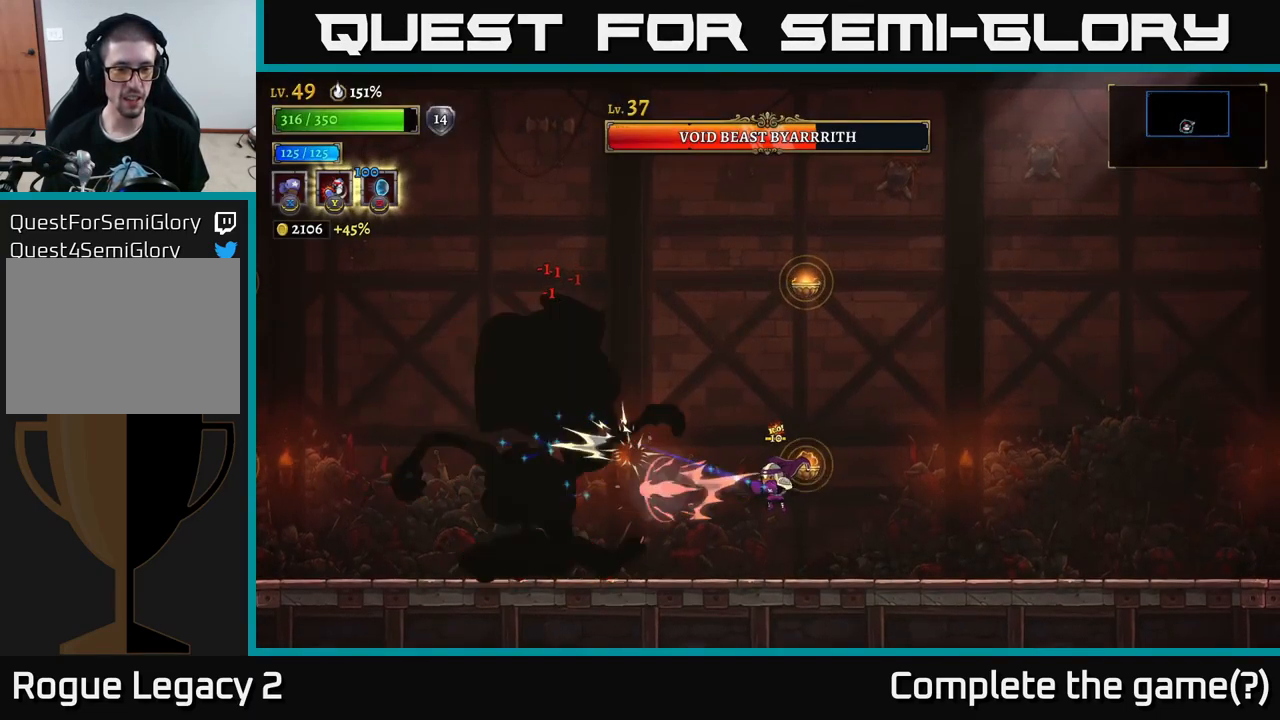
{"buttons": ["X"], "left_stick": "center", "right_stick": "center", "events": [[284, "left_stick", "center"]]}
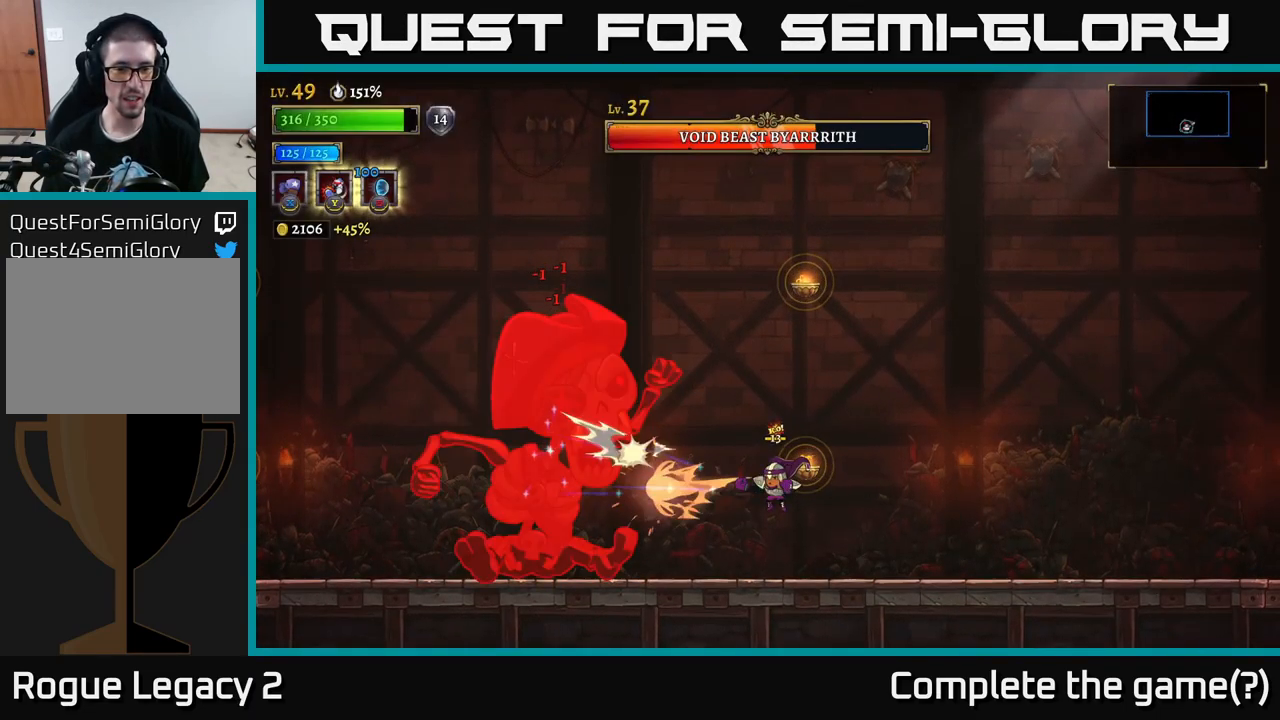
{"buttons": ["X"], "left_stick": "center", "right_stick": "center", "events": []}
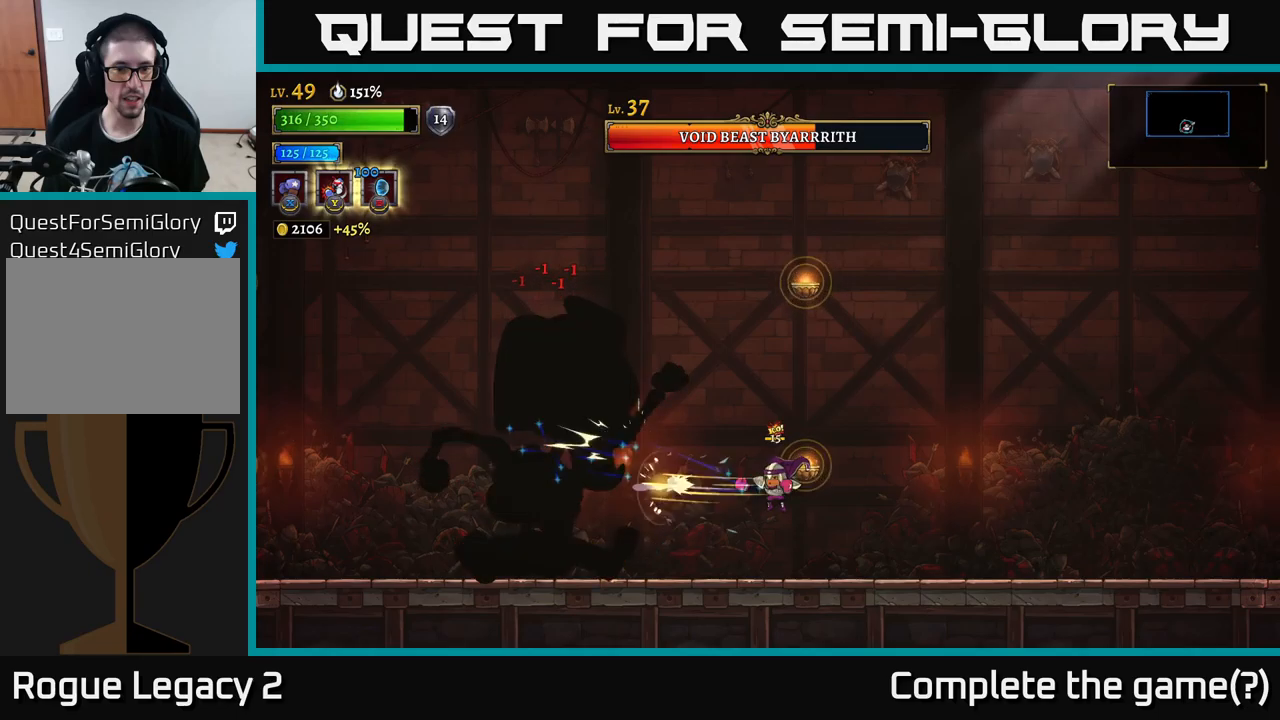
{"buttons": ["X"], "left_stick": "center", "right_stick": "center", "events": []}
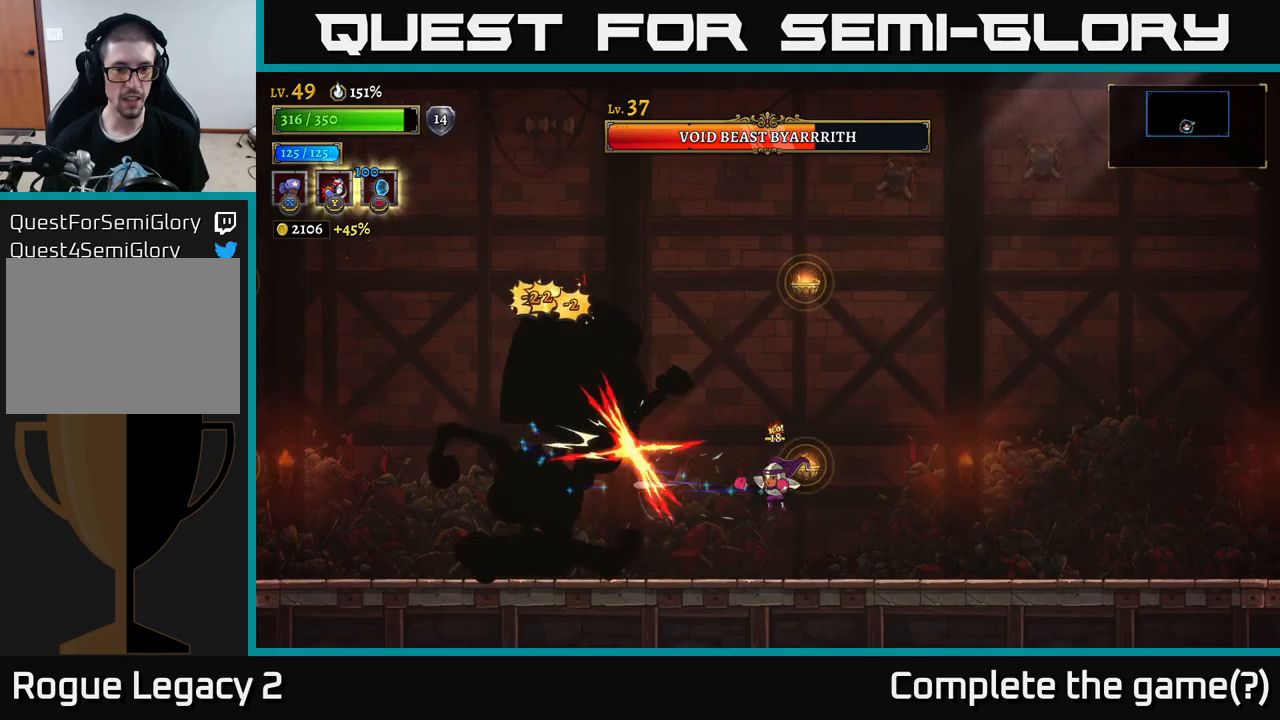
{"buttons": ["X"], "left_stick": "center", "right_stick": "center", "events": []}
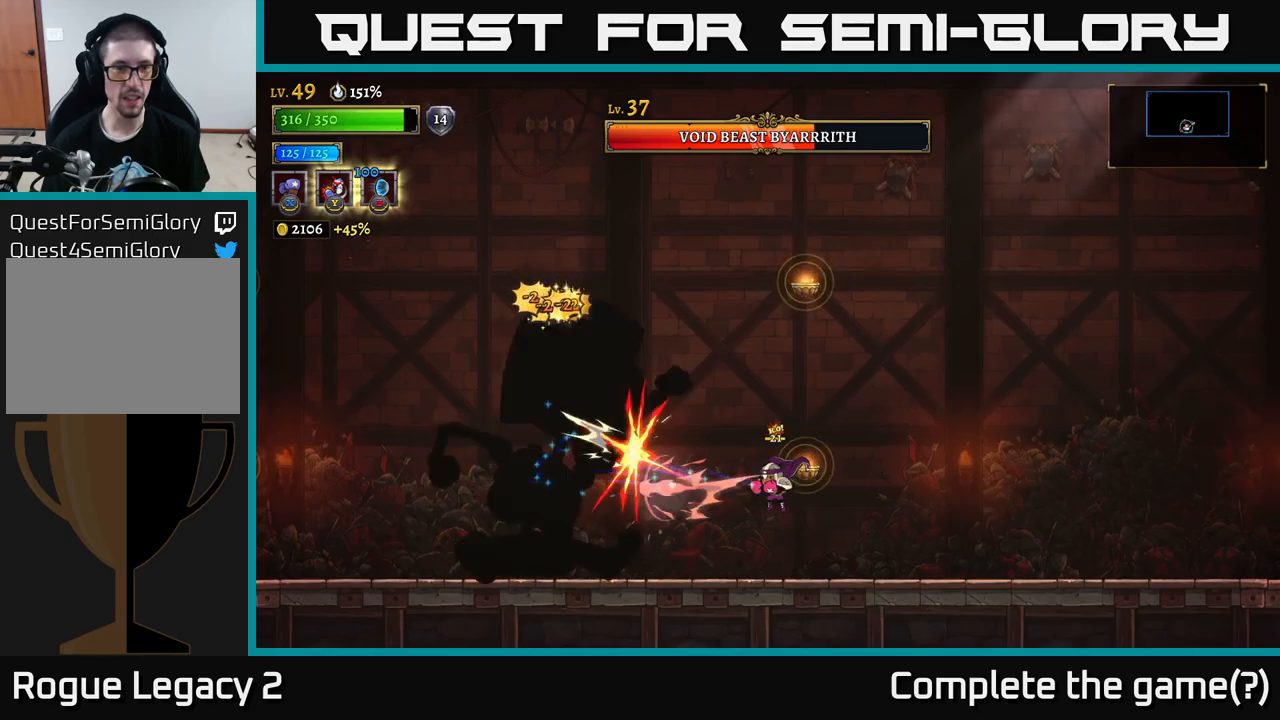
{"buttons": ["X"], "left_stick": "center", "right_stick": "center", "events": []}
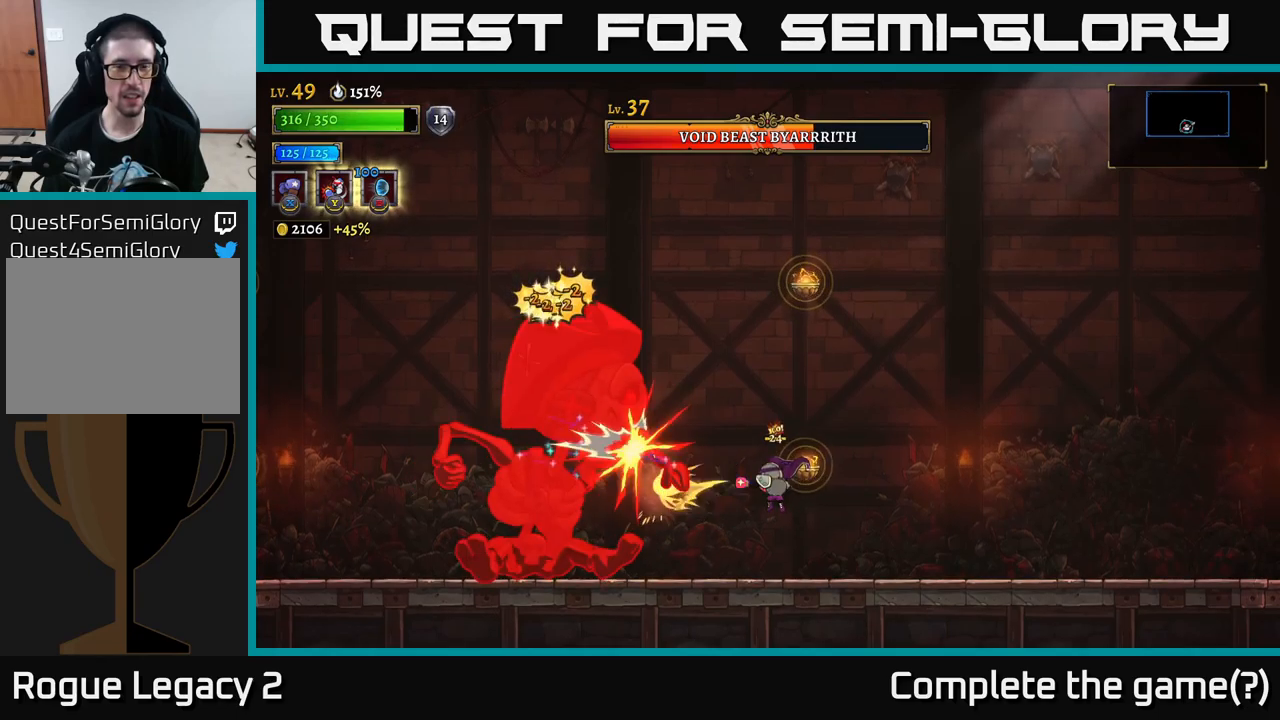
{"buttons": ["X"], "left_stick": "center", "right_stick": "center", "events": []}
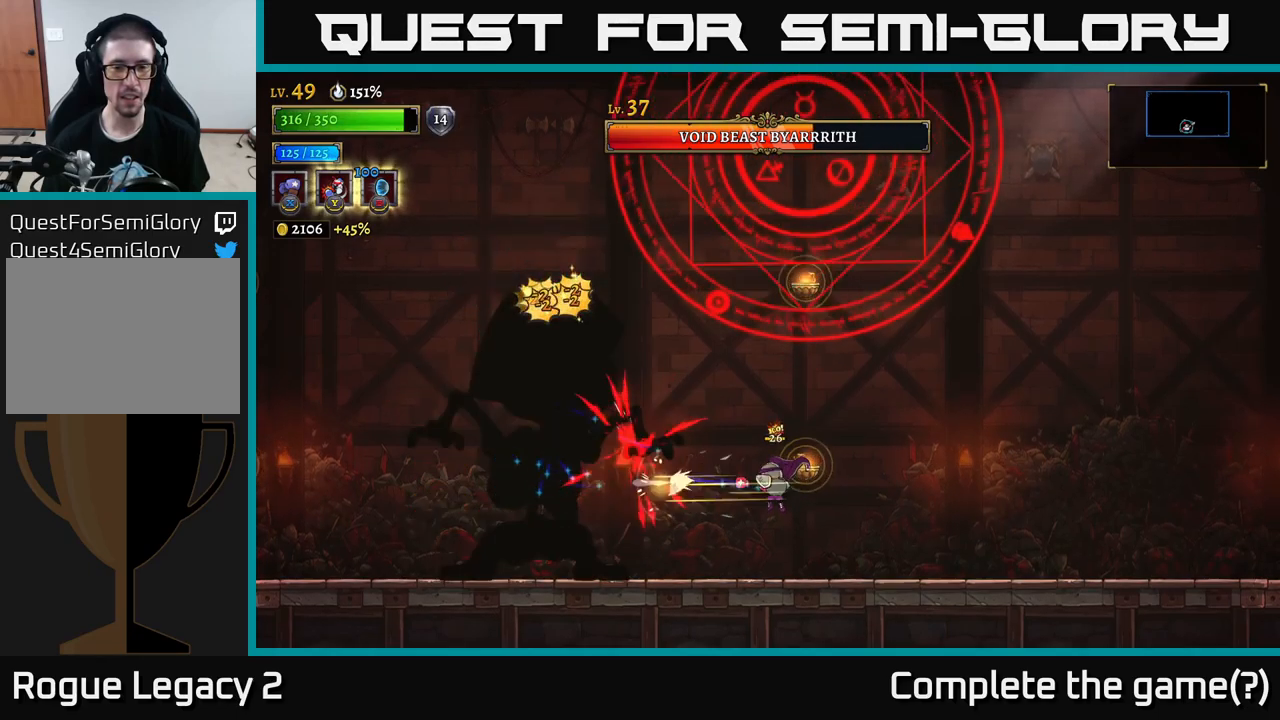
{"buttons": ["X"], "left_stick": "center", "right_stick": "center", "events": []}
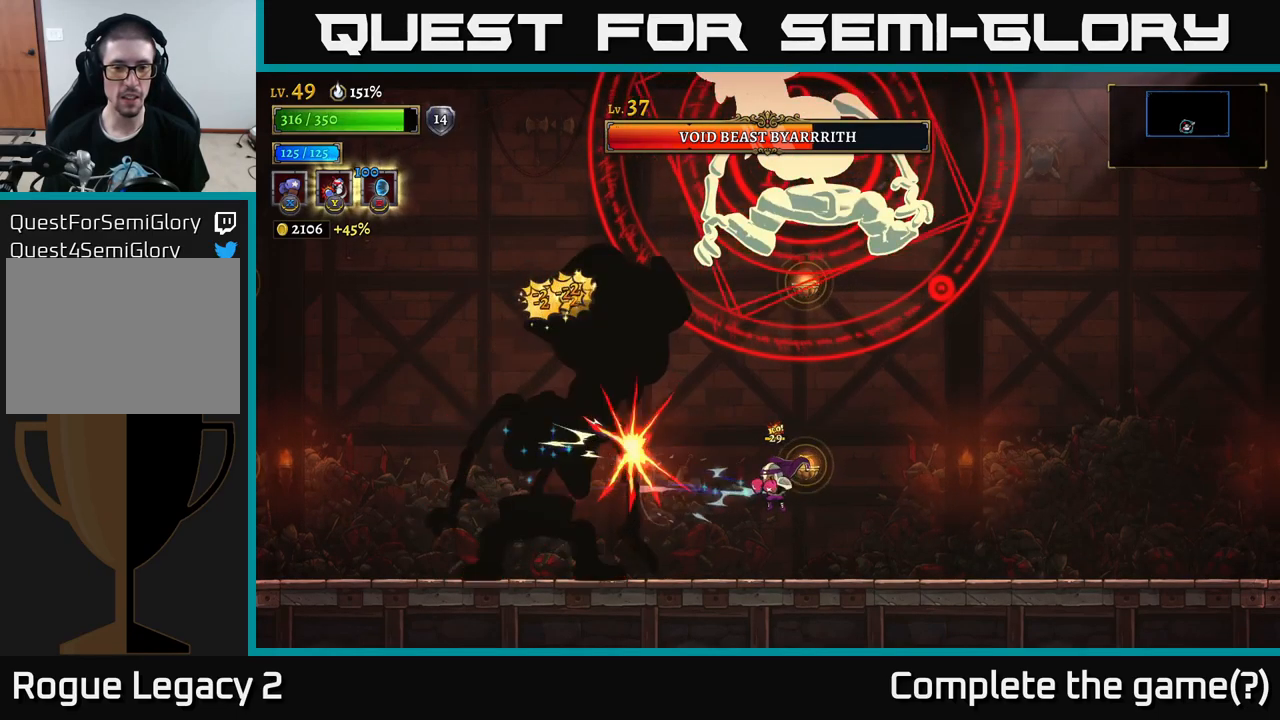
{"buttons": ["X"], "left_stick": "center", "right_stick": "center", "events": []}
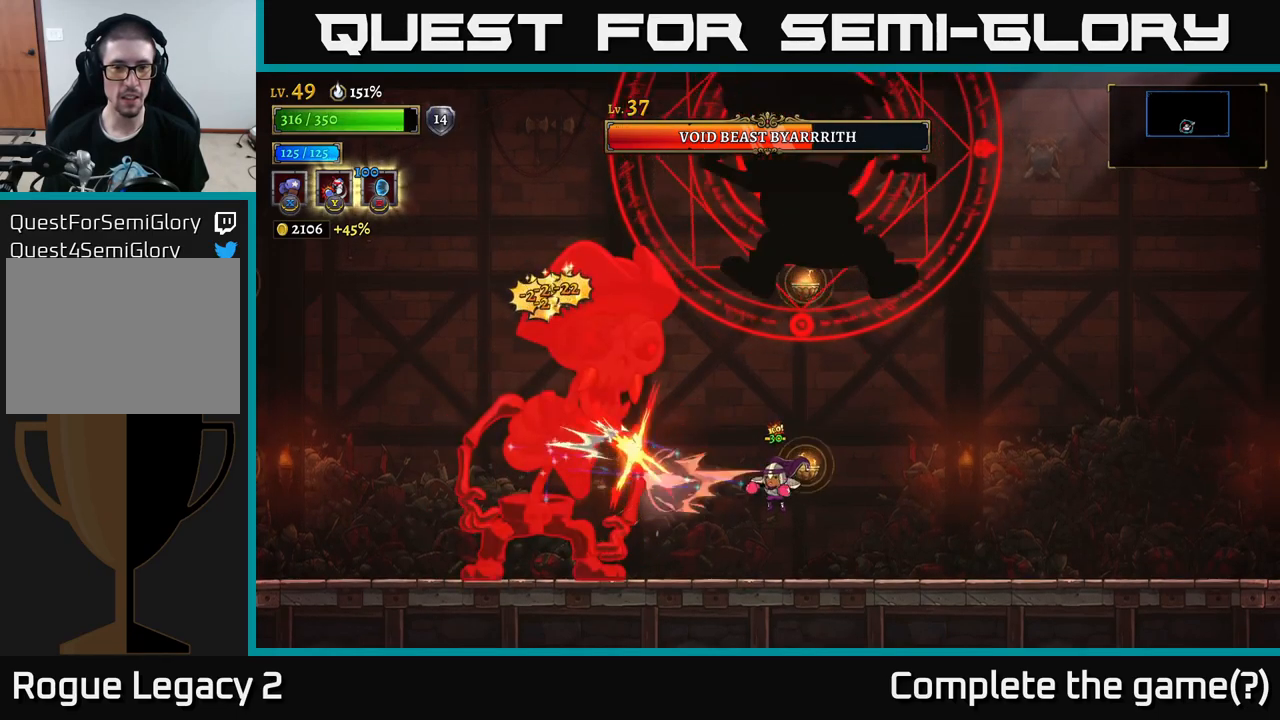
{"buttons": [], "left_stick": "center", "right_stick": "center", "events": [[266, "X", "up"], [316, "Y", "down"], [383, "Y", "up"]]}